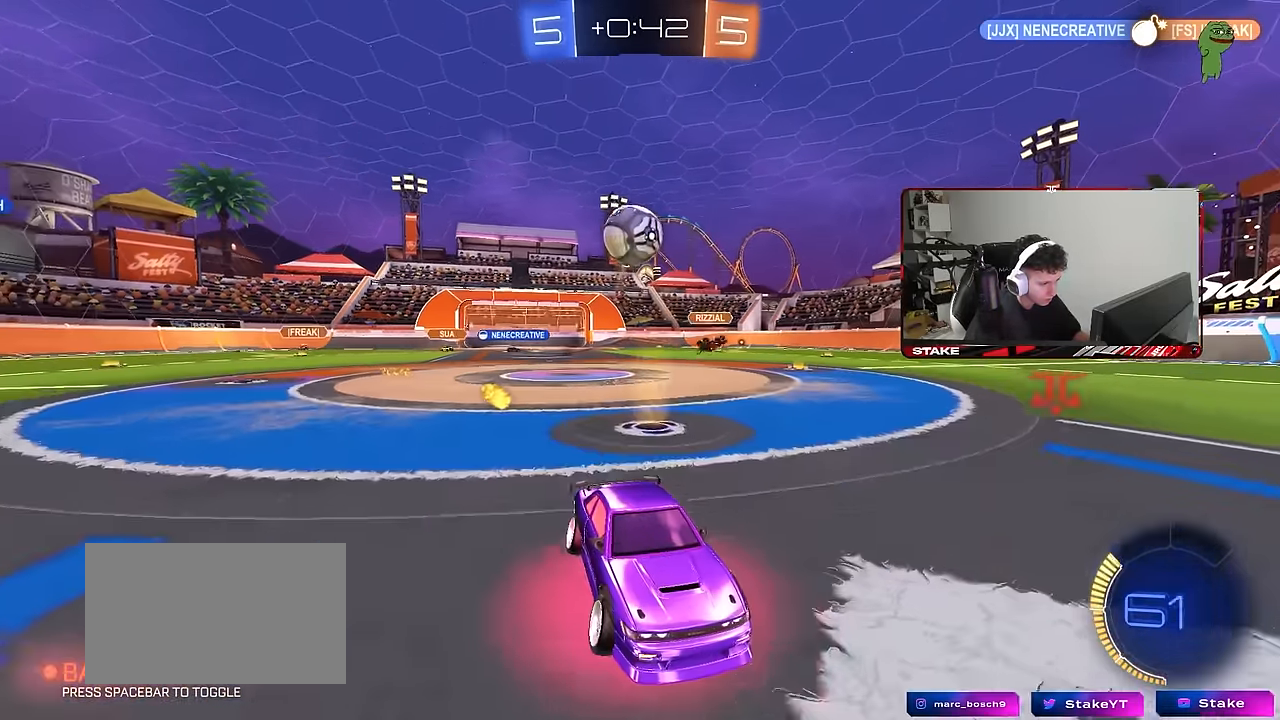
Gameplay with keyboard and mouse; each line is a JSON object with the keys and mouse buttons held at the frame after it. "events" lists presses ("down") and releases ("up") of "1", "2", "3", "4", "5", "a", "alt", "c", "caps_lock", "ctrl", "d", "e", "f", "g", "q", "r", "s", "shift", "space", "t", "tab", "v", "w", "x", "z", "mouse_left", "mouse_wheel" and "mouse_right" between this image and that frame as [ms after this image, input, new state], when the widget could be followed in between. "mouse_left", "mouse_wheel", "mouse_right" = the "left", "wheel", "right" buttons of the "mouse" list. No other keys are recorded. "wheel" means that the mouse wheel is clicked or scrolled. "mouse_move" is the direction in which the mouse moves at that frame (one of eight, or "still"), when it could be read.
{"keys": [], "mouse": ["left"], "mouse_move": "still", "events": [[50, "d", "down"], [100, "a", "down"], [100, "d", "up"], [233, "a", "up"], [233, "s", "up"], [383, "d", "down"], [383, "mouse_left", "down"], [383, "s", "down"], [466, "d", "up"], [466, "mouse_right", "up"], [466, "s", "up"]]}
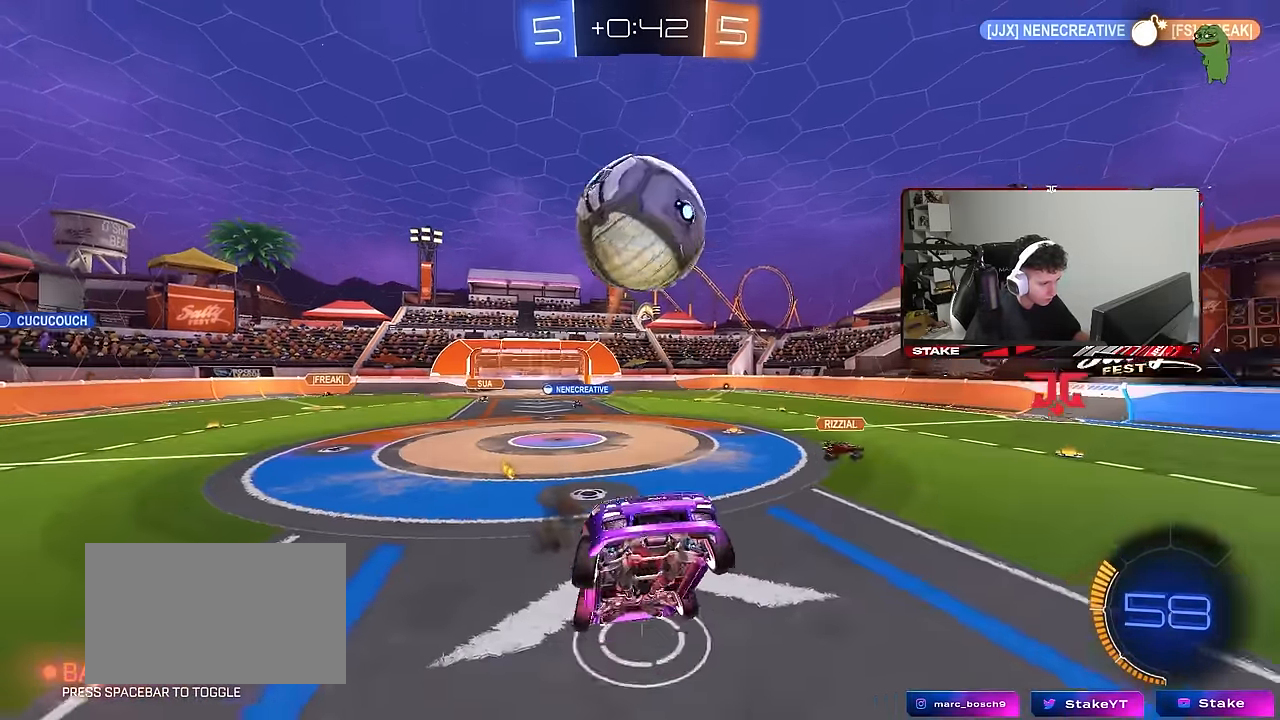
{"keys": ["a", "d", "s", "shift"], "mouse": ["left"], "mouse_move": "still", "events": [[16, "mouse_left", "up"], [116, "mouse_left", "down"], [200, "a", "down"], [200, "d", "down"], [200, "s", "down"], [250, "d", "up"], [250, "shift", "down"], [483, "d", "down"]]}
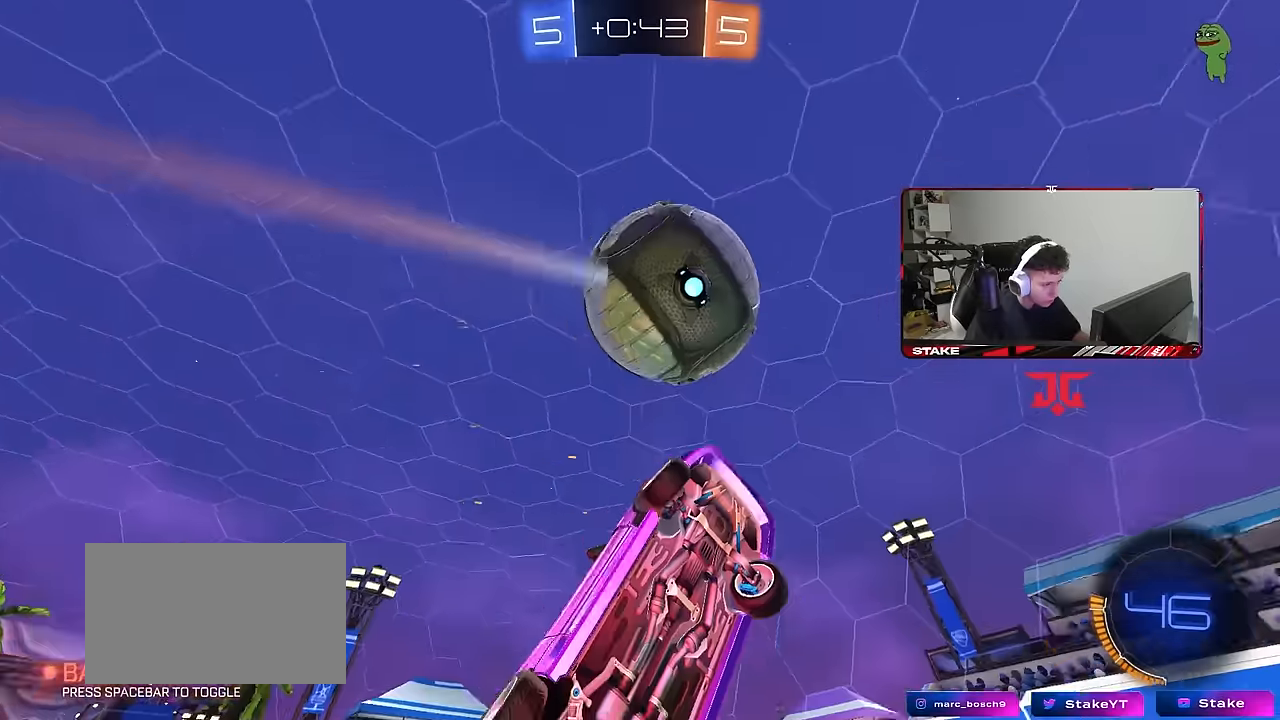
{"keys": ["d", "w"], "mouse": ["left"], "mouse_move": "still", "events": [[83, "shift", "up"], [133, "a", "up"], [216, "s", "up"], [266, "shift", "down"], [316, "w", "down"], [450, "shift", "up"]]}
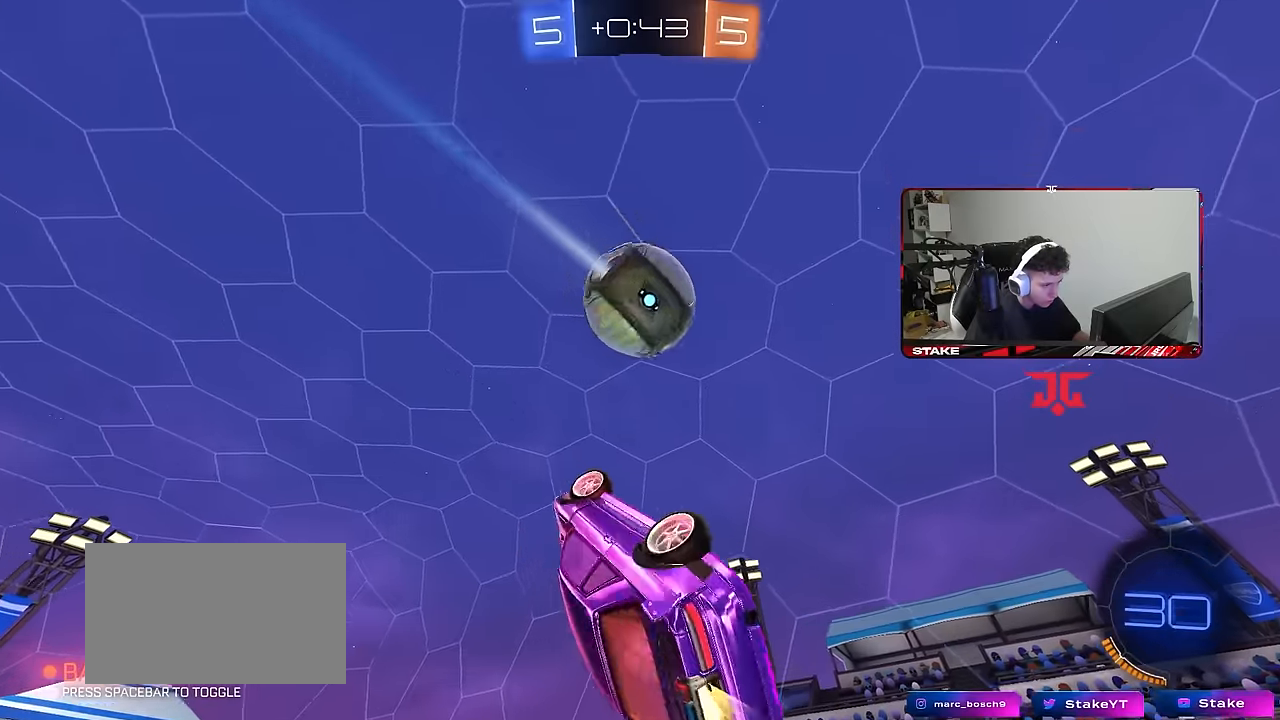
{"keys": ["d"], "mouse": [], "mouse_move": "still", "events": [[100, "w", "up"], [150, "d", "up"], [183, "mouse_left", "up"], [283, "d", "down"], [283, "w", "down"], [383, "shift", "down"], [383, "w", "up"], [466, "shift", "up"]]}
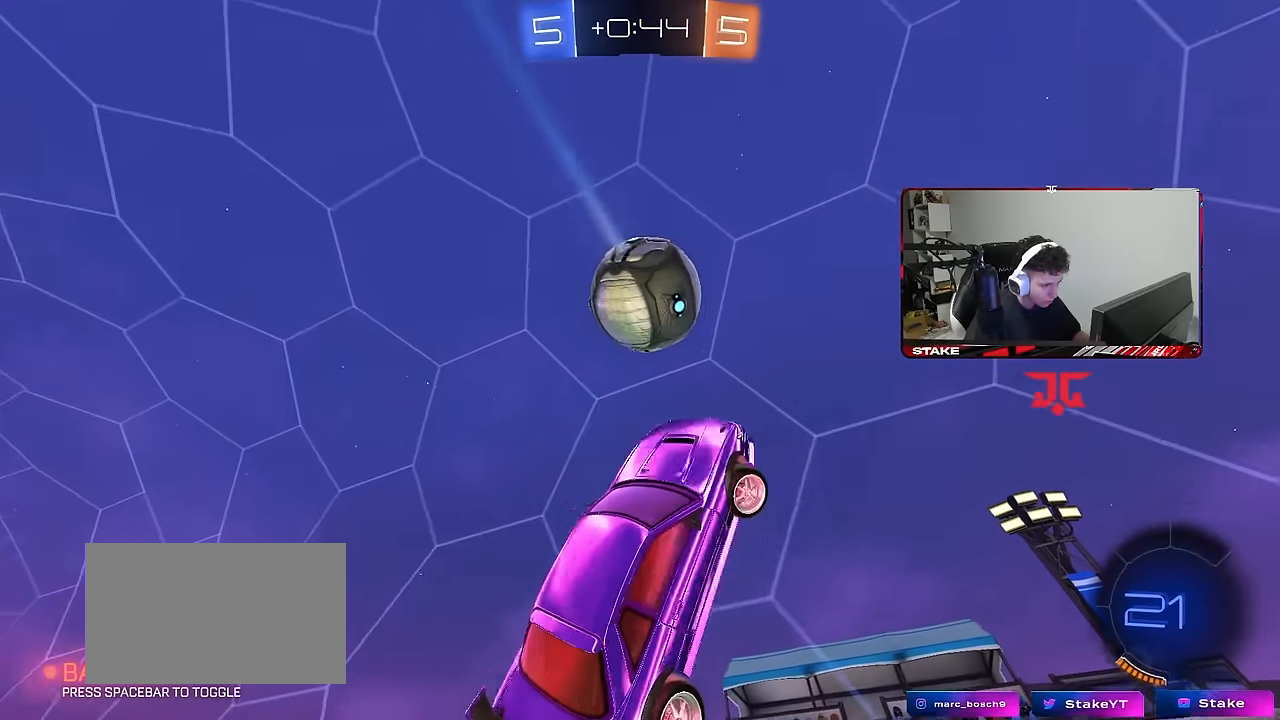
{"keys": ["d", "w"], "mouse": [], "mouse_move": "still", "events": [[150, "d", "up"], [300, "d", "down"], [350, "w", "down"]]}
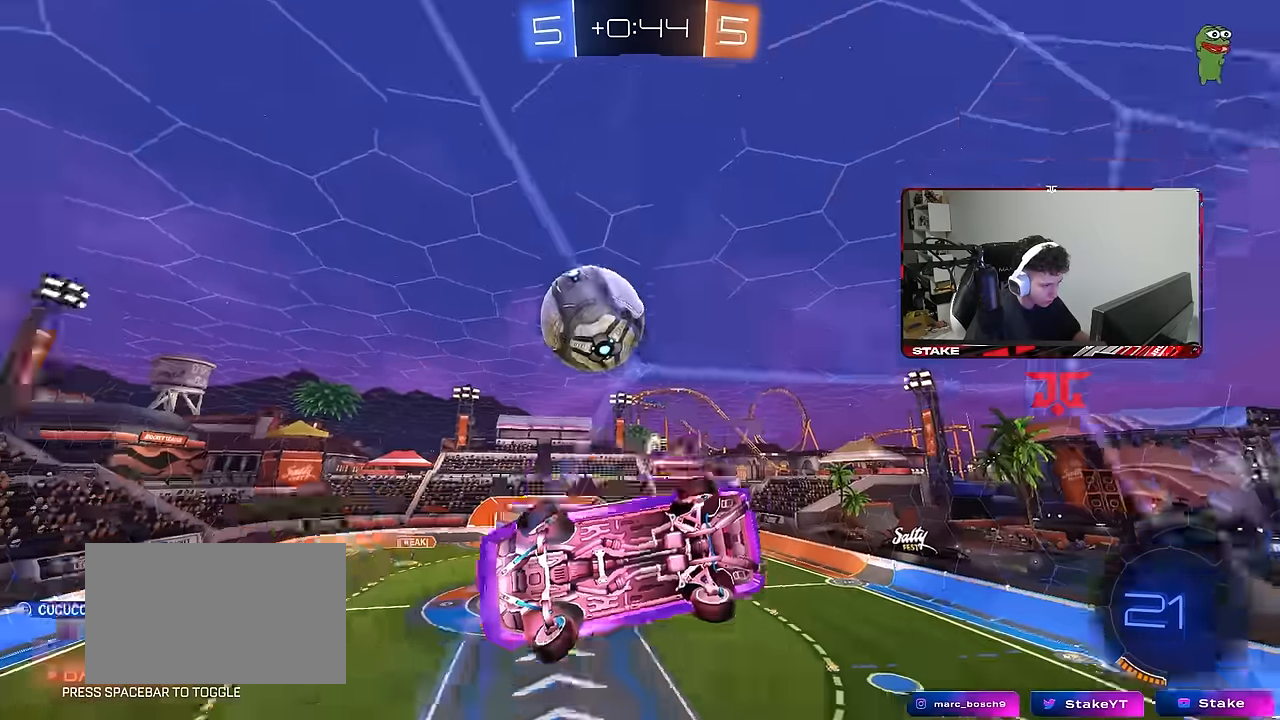
{"keys": ["d"], "mouse": [], "mouse_move": "still", "events": [[166, "w", "up"], [316, "w", "down"], [366, "shift", "down"], [450, "shift", "up"], [450, "w", "up"]]}
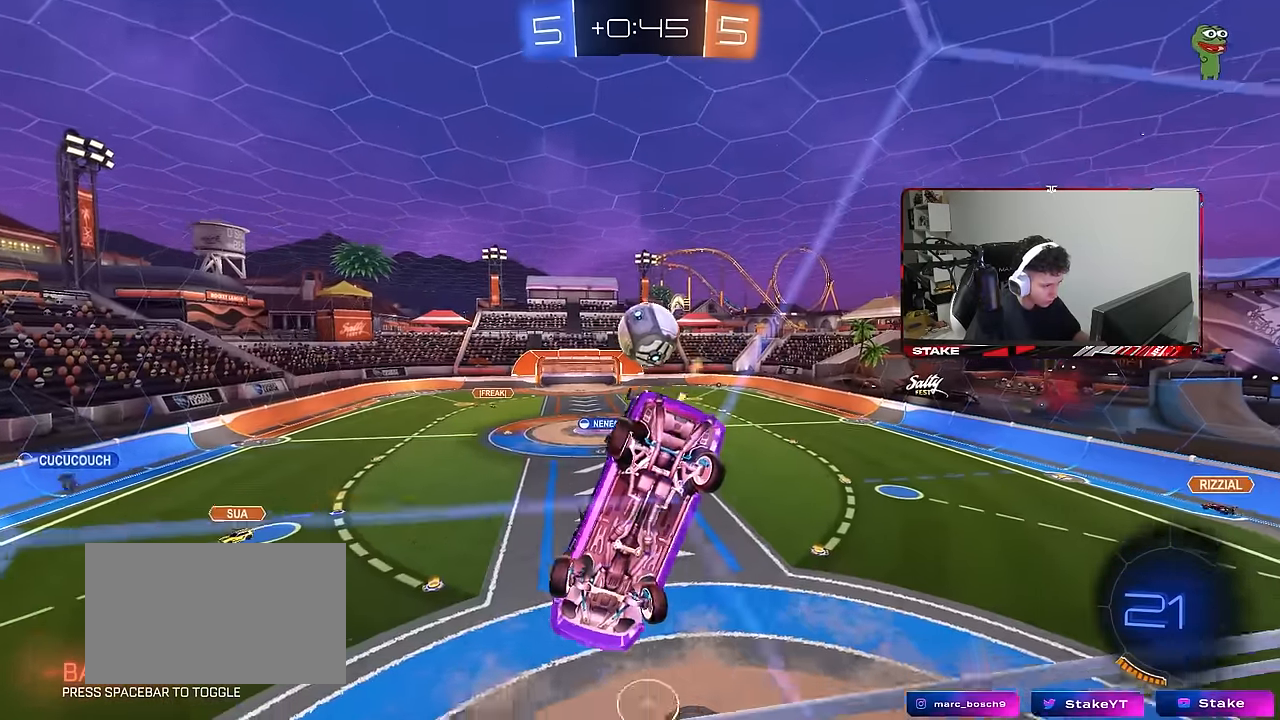
{"keys": ["s"], "mouse": [], "mouse_move": "still", "events": [[50, "s", "down"], [133, "d", "up"]]}
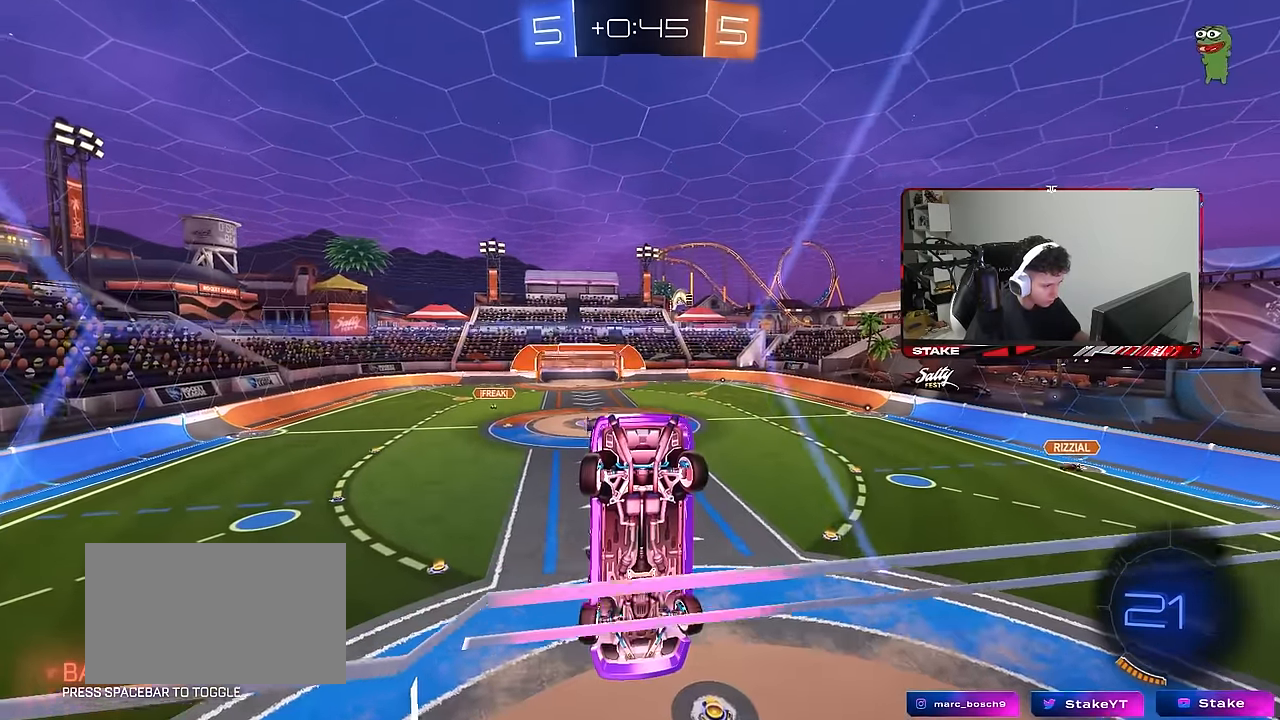
{"keys": ["d", "w"], "mouse": [], "mouse_move": "still", "events": [[166, "s", "up"], [400, "w", "down"], [433, "d", "down"]]}
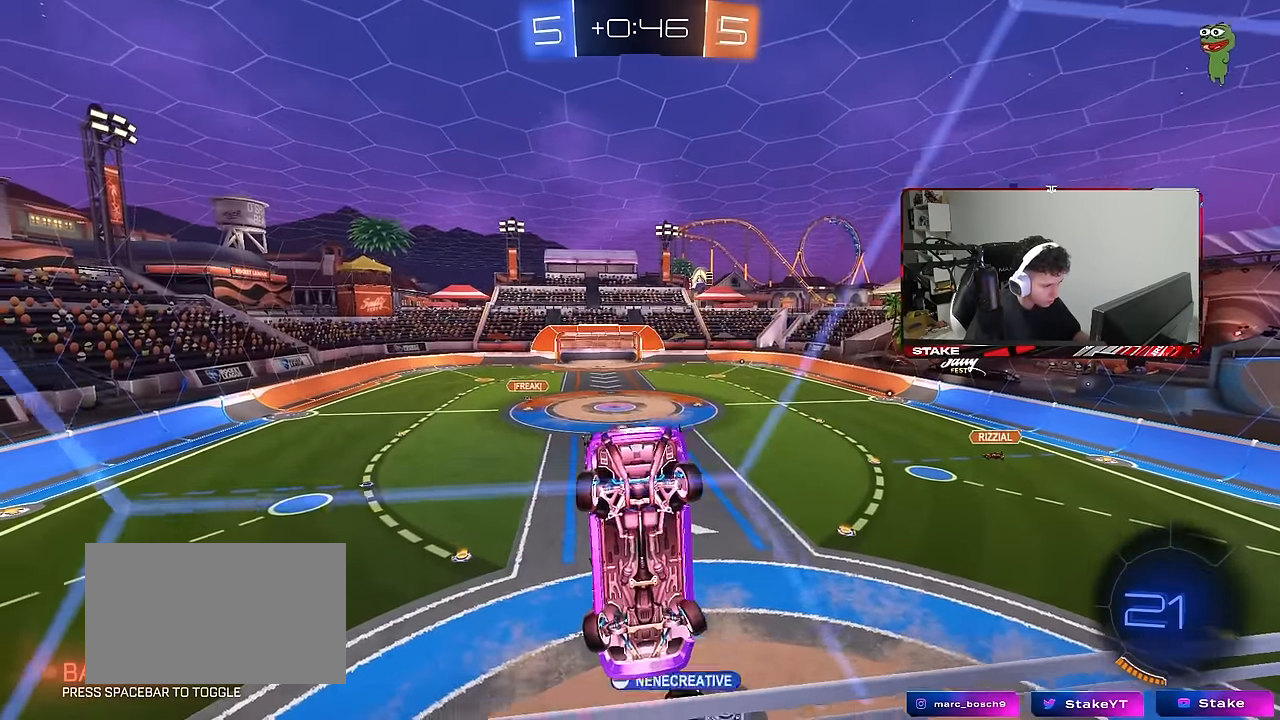
{"keys": ["a", "s"], "mouse": [], "mouse_move": "still", "events": [[83, "d", "up"], [83, "w", "up"], [133, "s", "down"], [366, "a", "down"]]}
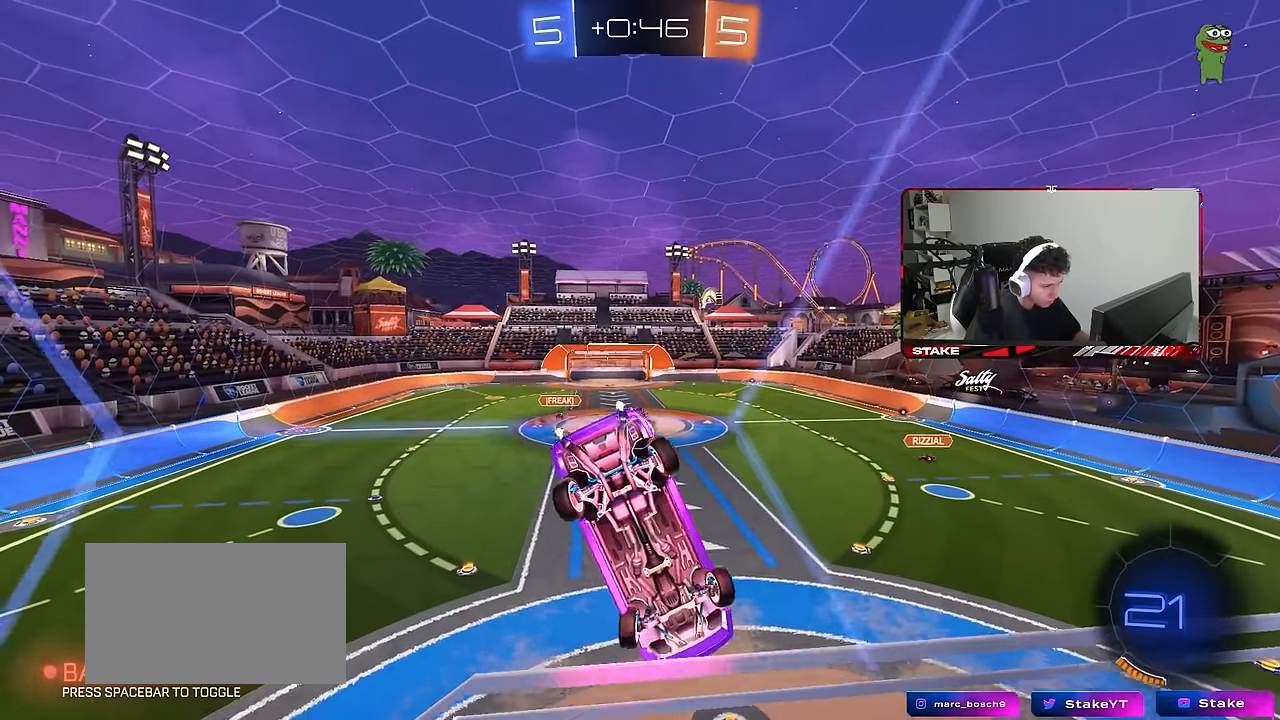
{"keys": ["d"], "mouse": [], "mouse_move": "still", "events": [[50, "a", "up"], [183, "a", "down"], [416, "a", "up"], [466, "d", "down"], [466, "s", "up"]]}
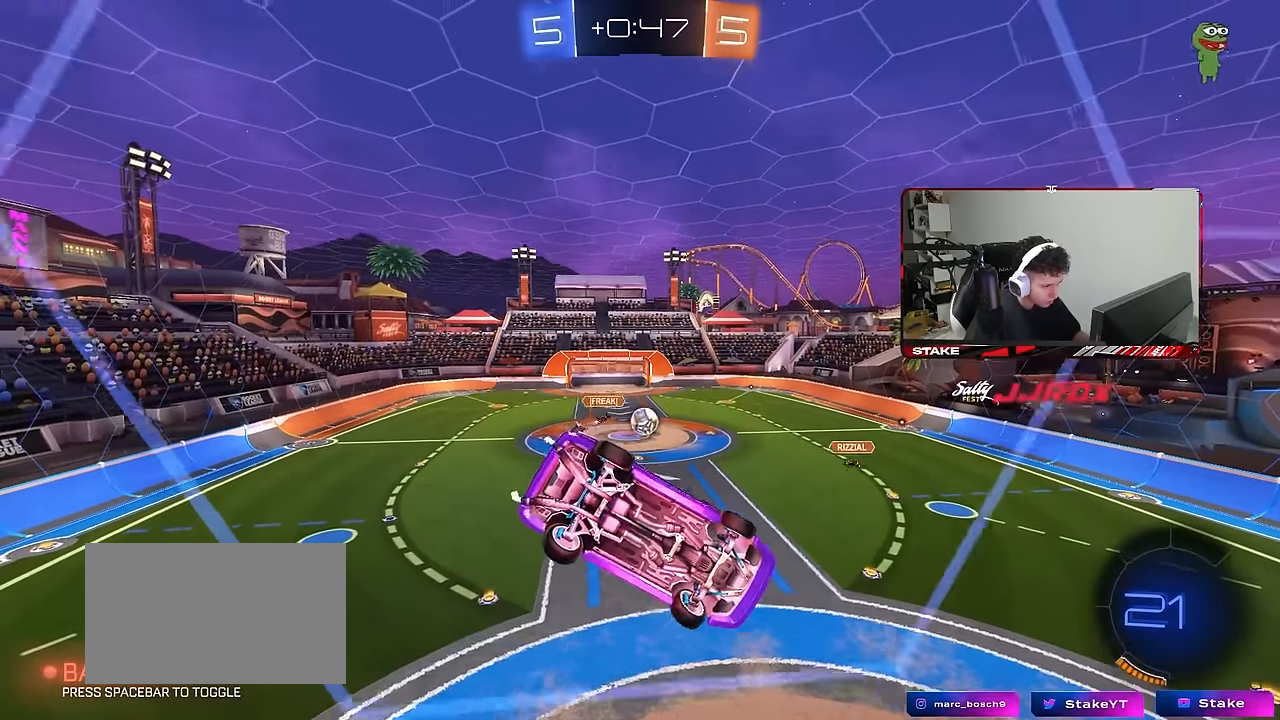
{"keys": ["a", "w"], "mouse": [], "mouse_move": "still", "events": [[66, "d", "up"], [166, "w", "down"], [350, "a", "down"]]}
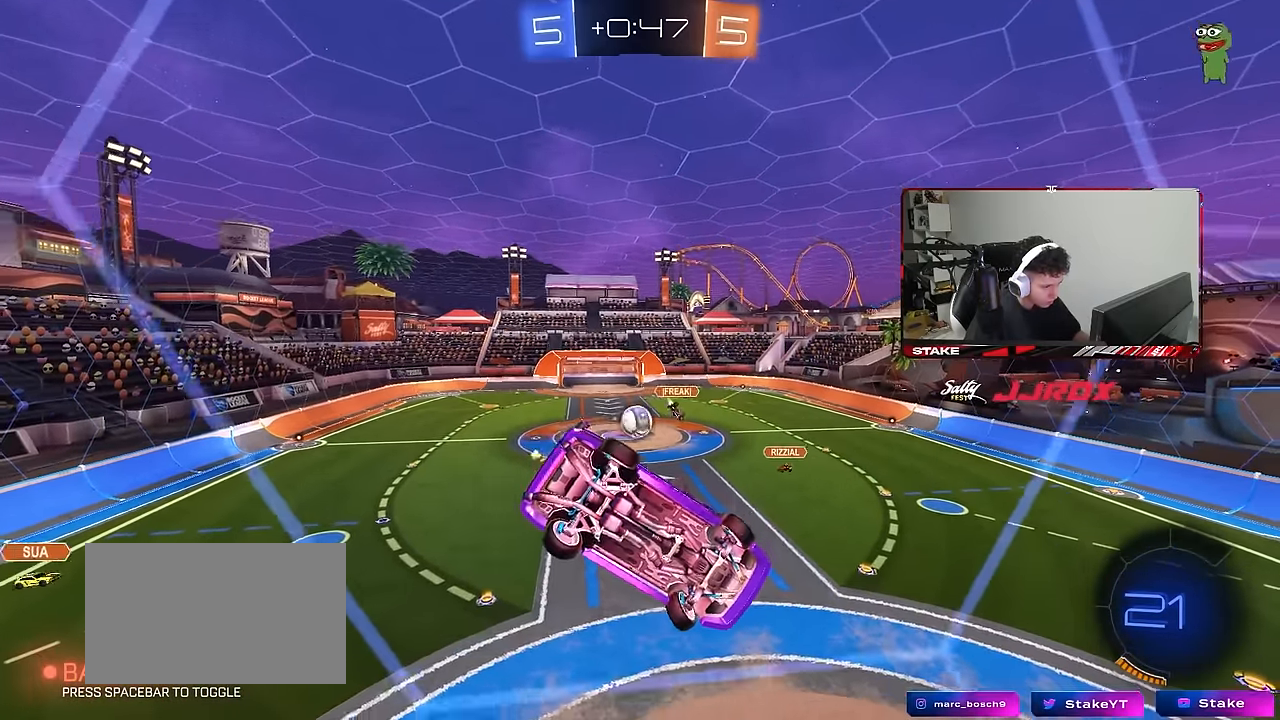
{"keys": ["a", "d", "s"], "mouse": ["left"], "mouse_move": "still", "events": [[133, "w", "up"], [166, "mouse_right", "down"], [166, "s", "down"], [366, "d", "down"], [450, "mouse_right", "up"], [500, "mouse_left", "down"]]}
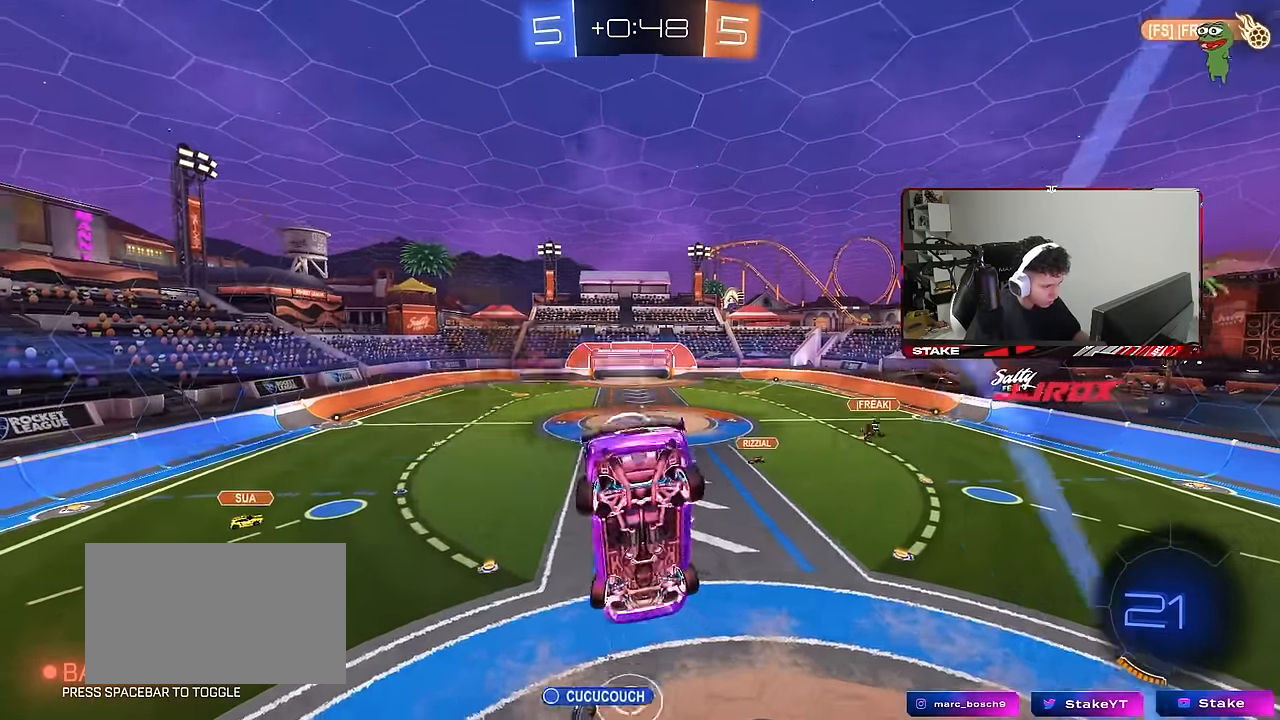
{"keys": ["d"], "mouse": [], "mouse_move": "still", "events": [[100, "a", "up"], [100, "s", "up"], [150, "d", "up"], [183, "w", "down"], [233, "shift", "down"], [283, "a", "down"], [283, "mouse_left", "up"], [466, "a", "up"], [466, "d", "down"], [466, "shift", "up"], [466, "w", "up"]]}
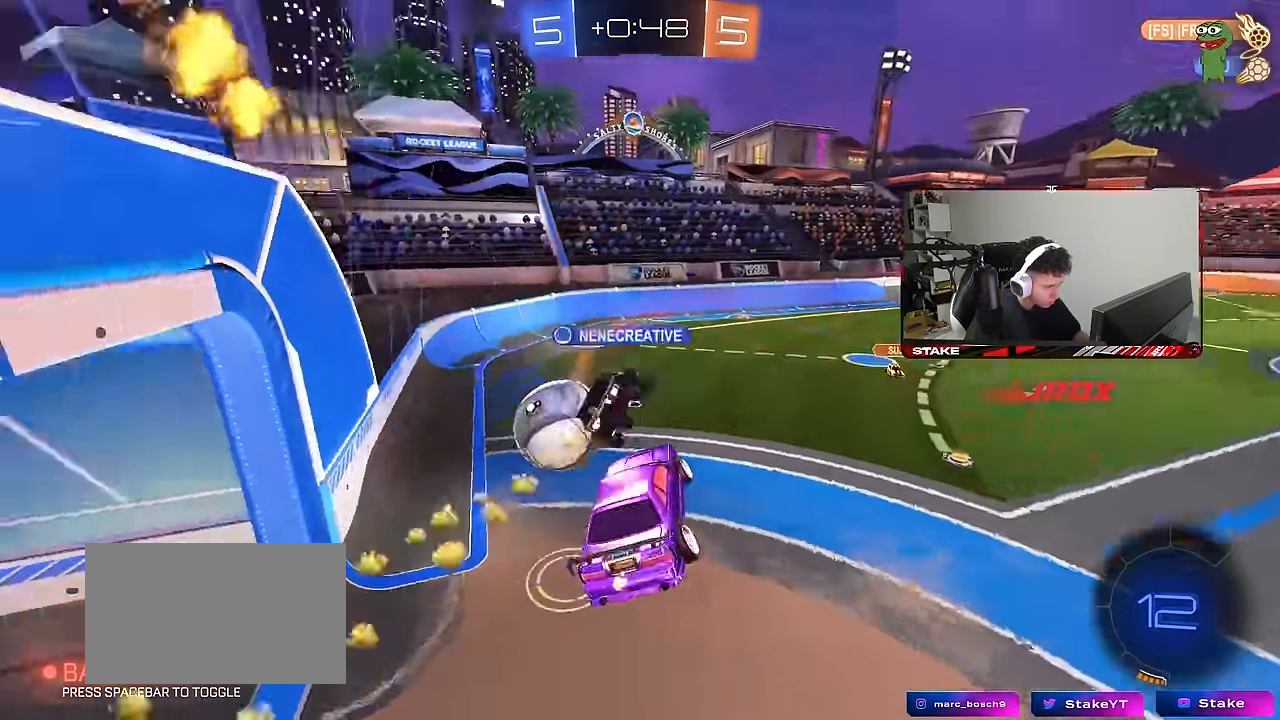
{"keys": ["a", "w"], "mouse": [], "mouse_move": "still", "events": [[116, "shift", "down"], [300, "shift", "up"], [350, "d", "up"], [433, "a", "down"], [433, "w", "down"]]}
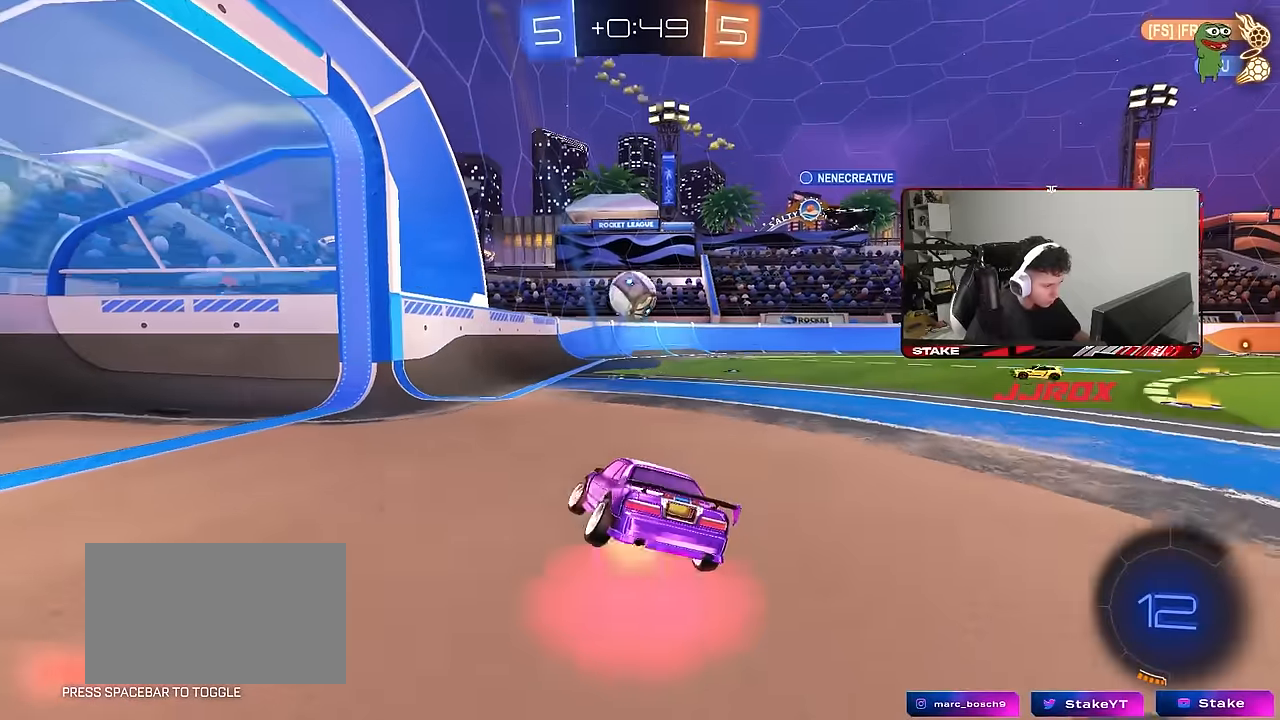
{"keys": ["d", "w"], "mouse": [], "mouse_move": "still", "events": [[33, "mouse_right", "down"], [216, "mouse_right", "up"], [266, "a", "up"], [366, "d", "down"]]}
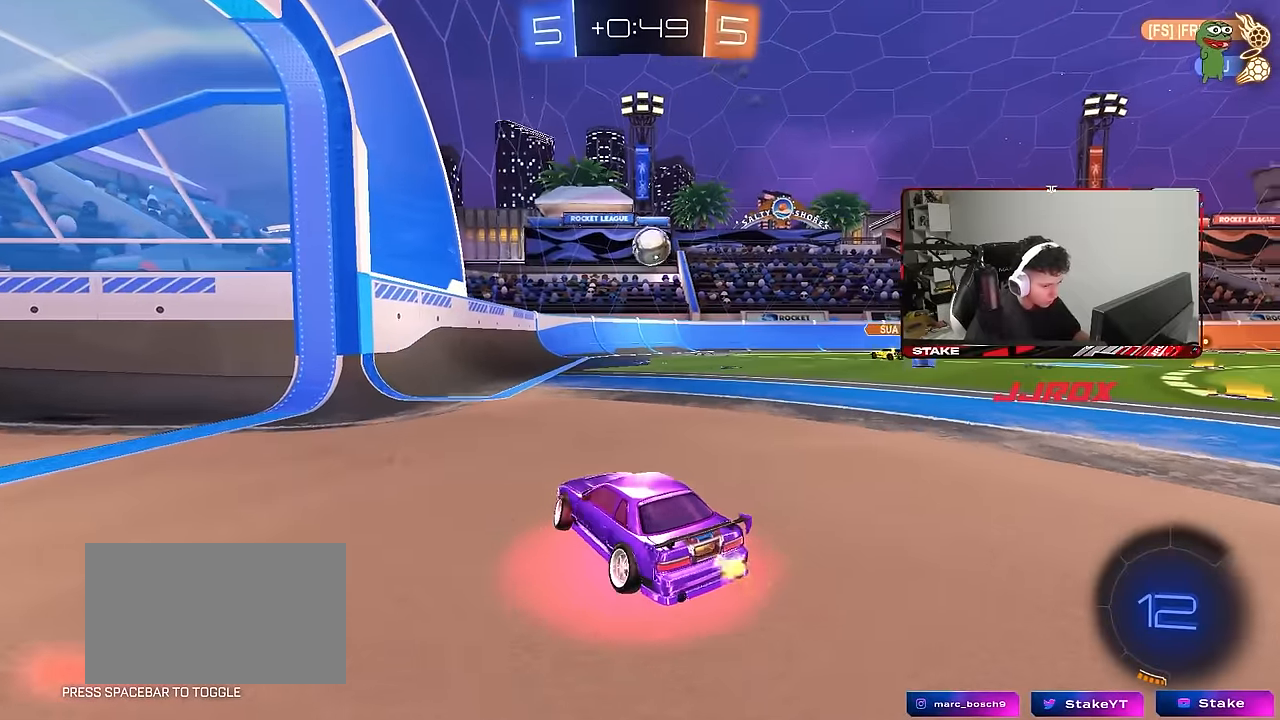
{"keys": ["w"], "mouse": [], "mouse_move": "still", "events": [[50, "d", "up"]]}
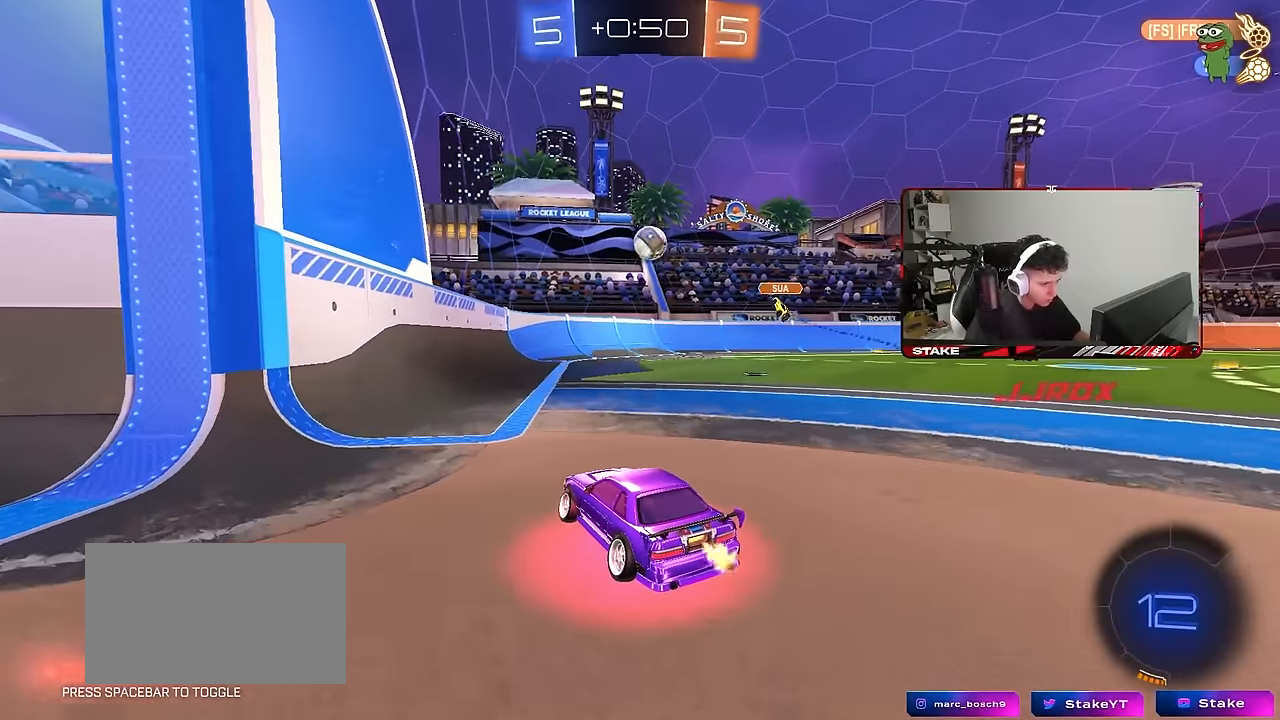
{"keys": ["a", "w"], "mouse": [], "mouse_move": "still", "events": [[300, "w", "up"], [433, "w", "down"], [483, "a", "down"]]}
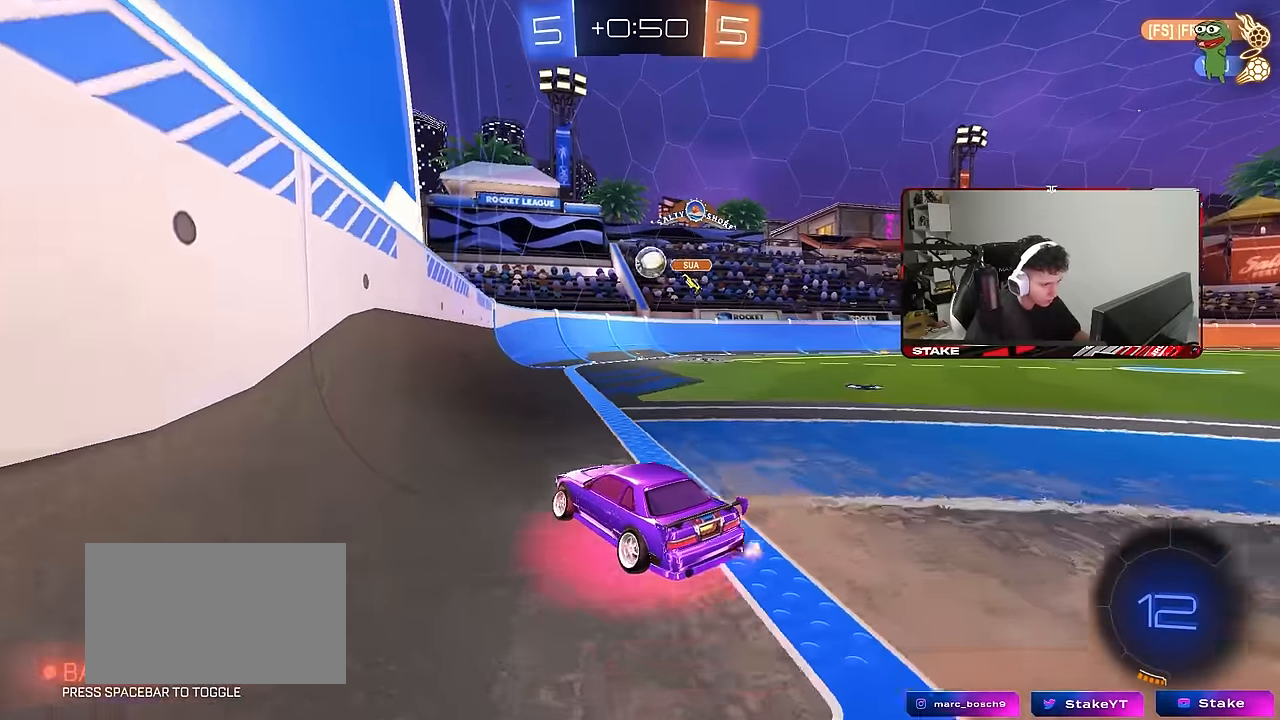
{"keys": ["a", "w"], "mouse": [], "mouse_move": "still", "events": []}
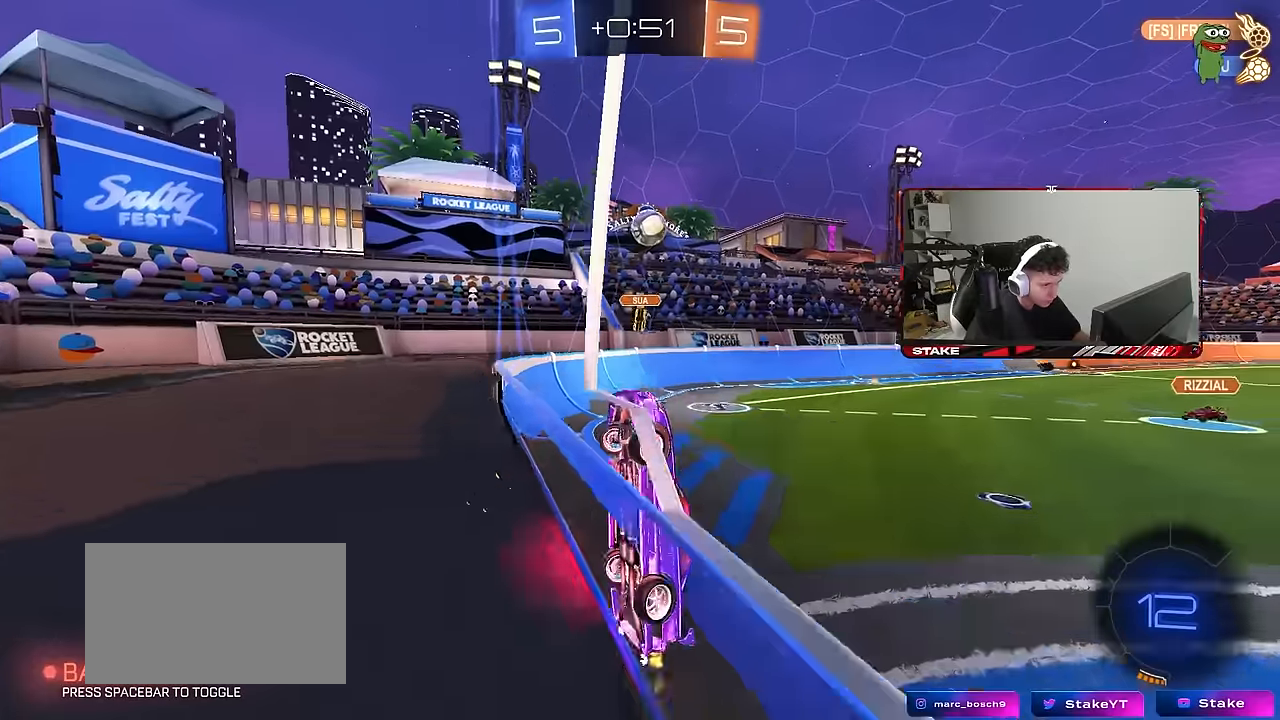
{"keys": ["s"], "mouse": ["right"], "mouse_move": "down-left", "events": [[50, "a", "up"], [50, "d", "down"], [416, "d", "up"], [416, "mouse_right", "down"], [416, "w", "up"], [466, "s", "down"]]}
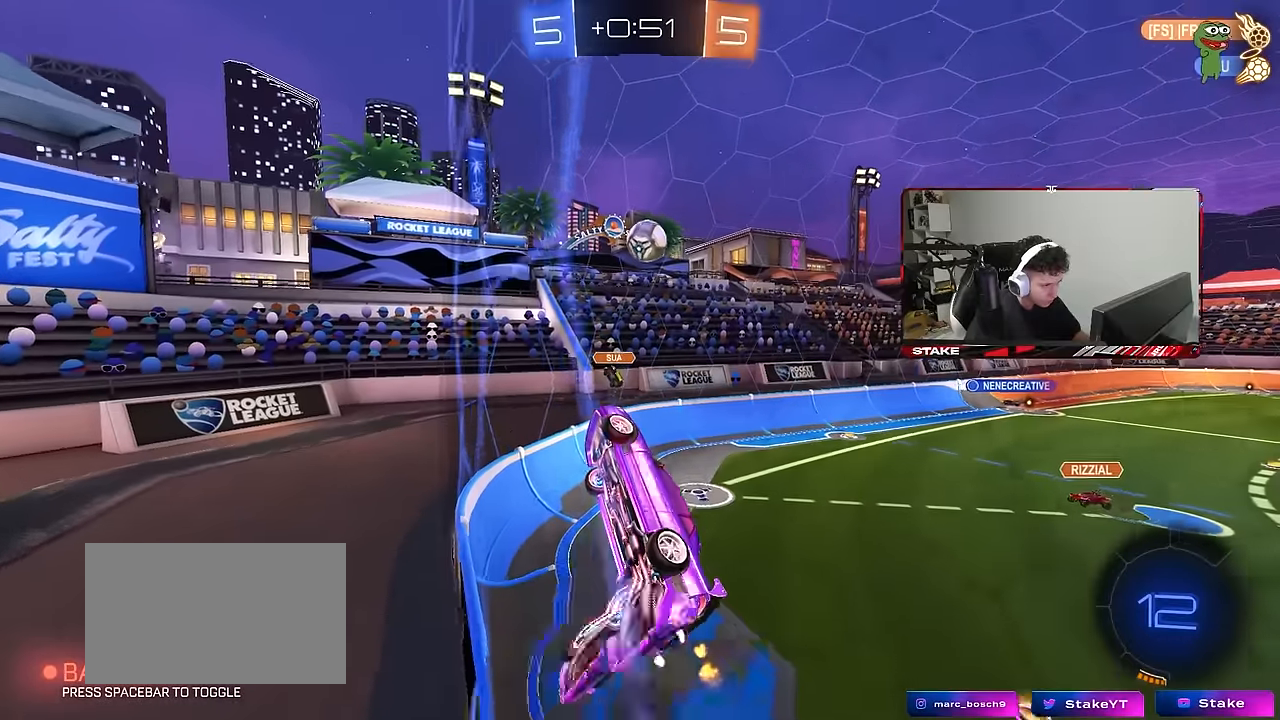
{"keys": ["a", "s"], "mouse": ["left"], "mouse_move": "still", "events": [[16, "a", "down"], [66, "shift", "down"], [116, "mouse_left", "down"], [116, "s", "up"], [150, "mouse_right", "up"], [200, "w", "down"], [300, "w", "up"], [400, "s", "down"], [416, "mouse_left", "up"], [433, "shift", "up"], [483, "mouse_left", "down"]]}
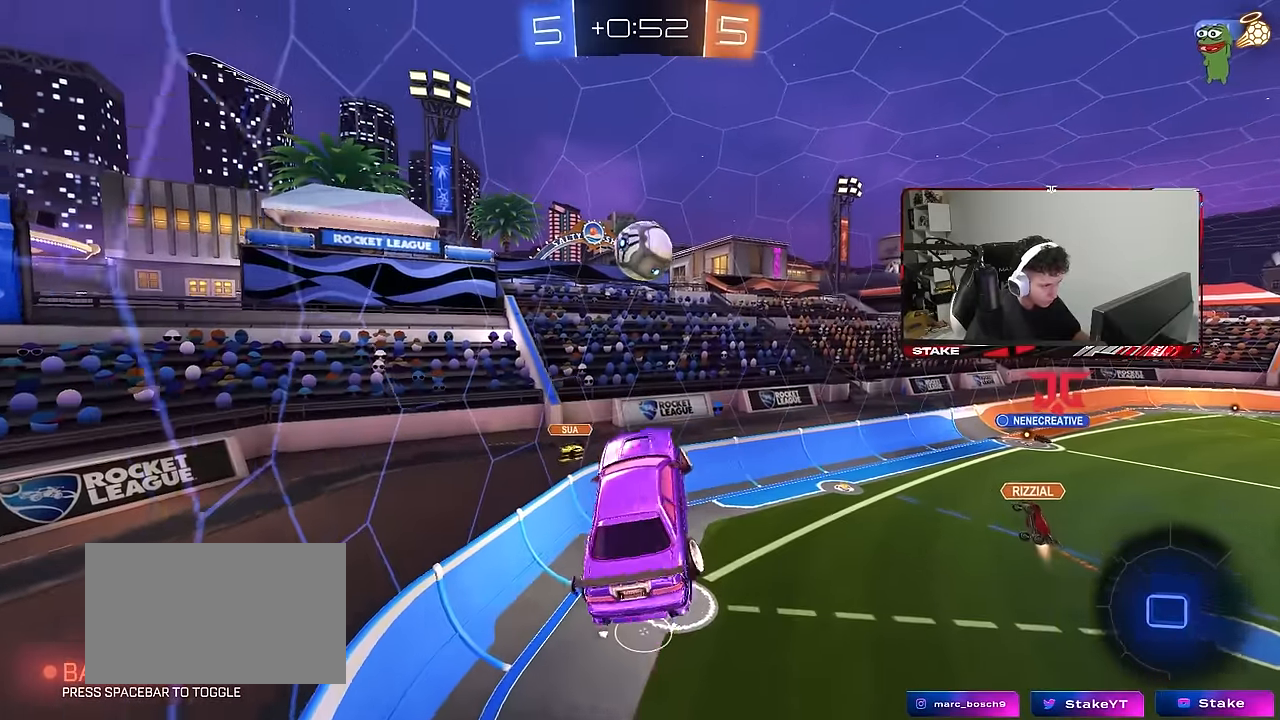
{"keys": ["shift", "w"], "mouse": ["left"], "mouse_move": "still", "events": [[33, "a", "up"], [33, "d", "down"], [33, "s", "up"], [33, "shift", "down"], [133, "shift", "up"], [266, "d", "up"], [450, "a", "down"], [450, "shift", "down"], [450, "w", "down"], [500, "a", "up"]]}
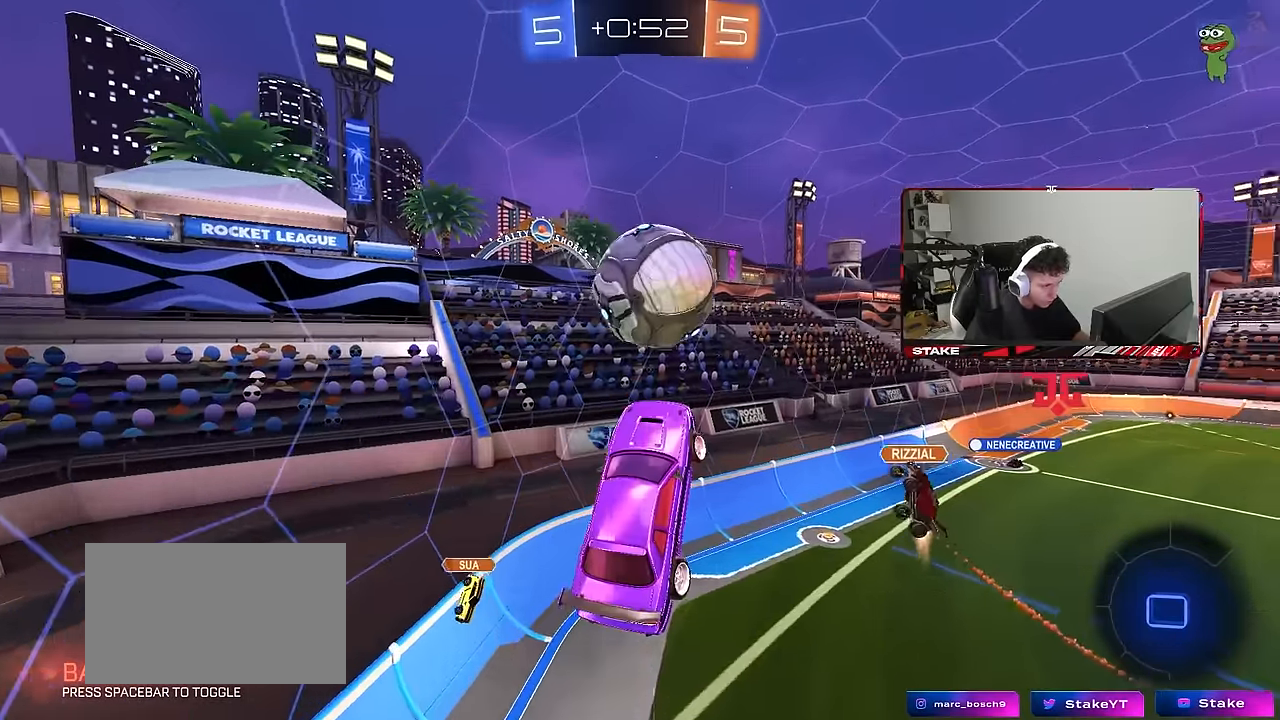
{"keys": ["d", "s", "shift"], "mouse": [], "mouse_move": "still", "events": [[100, "mouse_right", "down"], [150, "d", "down"], [150, "s", "down"], [150, "w", "up"], [233, "mouse_right", "up"], [283, "mouse_left", "up"]]}
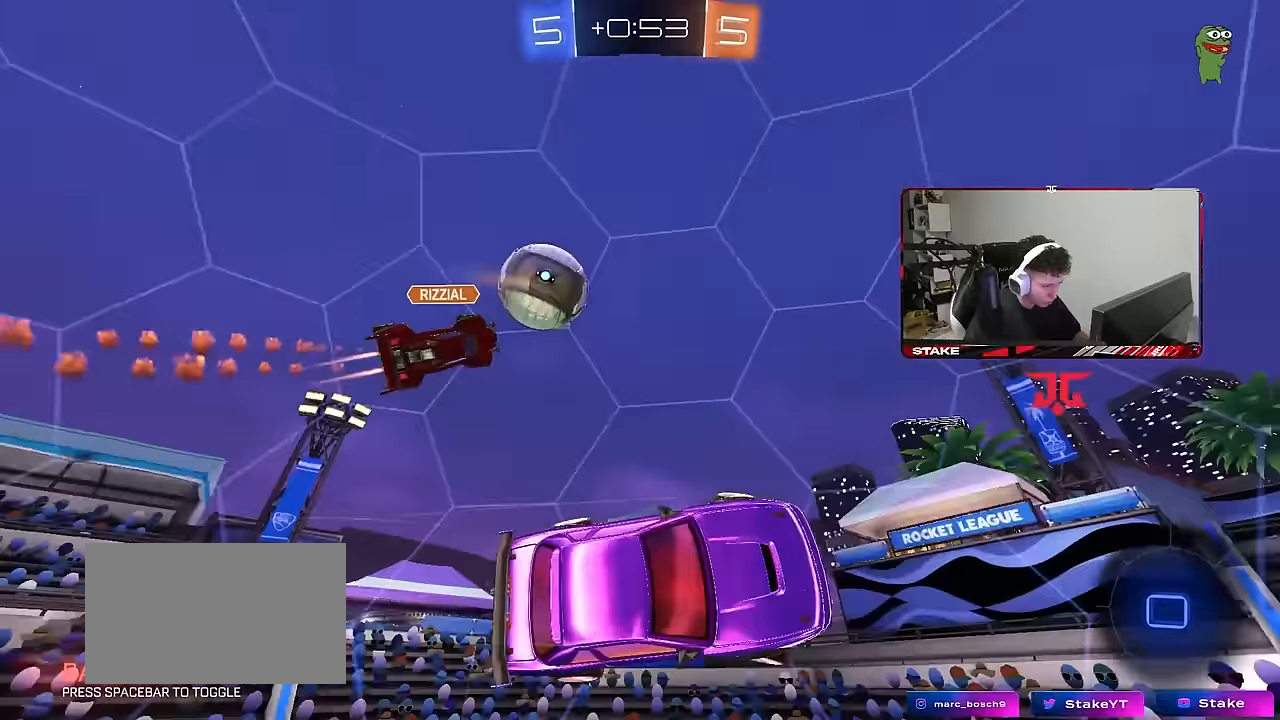
{"keys": ["a", "s", "shift"], "mouse": [], "mouse_move": "still", "events": [[16, "d", "up"], [200, "d", "down"], [200, "shift", "up"], [350, "d", "up"], [350, "shift", "down"], [383, "a", "down"]]}
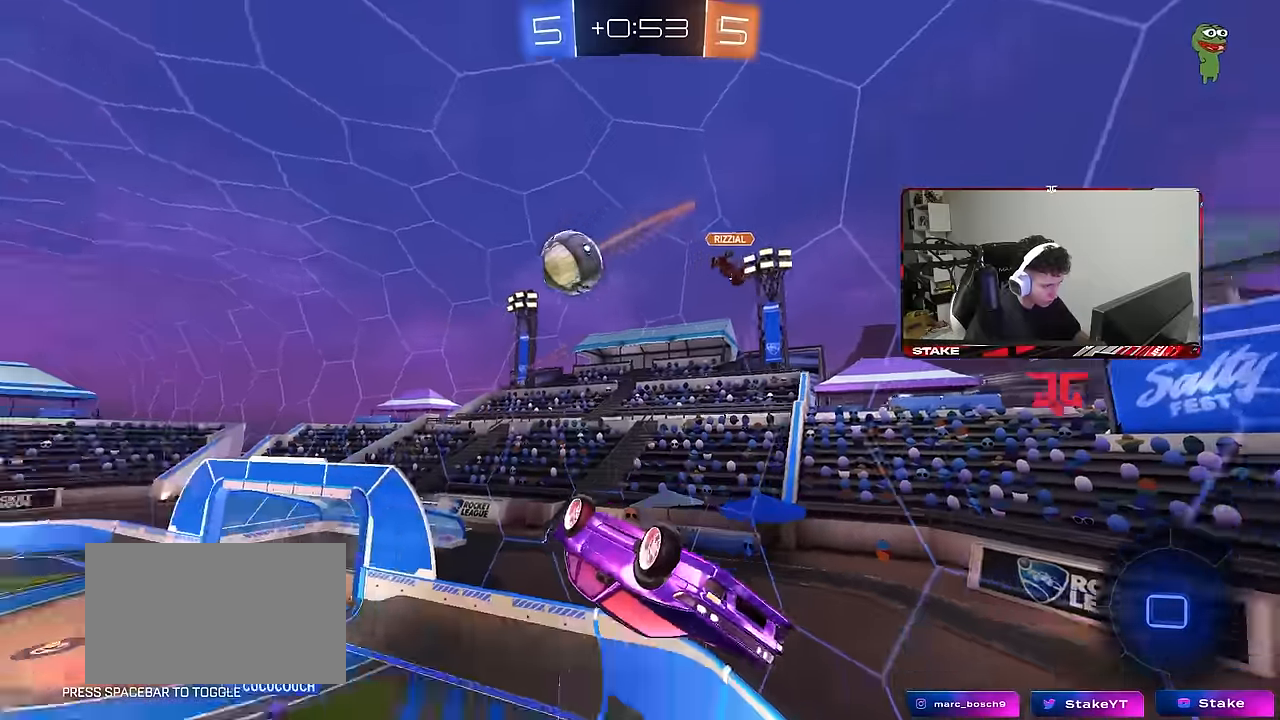
{"keys": ["w"], "mouse": [], "mouse_move": "still", "events": [[33, "shift", "up"], [83, "d", "down"], [133, "a", "up"], [266, "d", "up"], [266, "s", "up"], [500, "w", "down"]]}
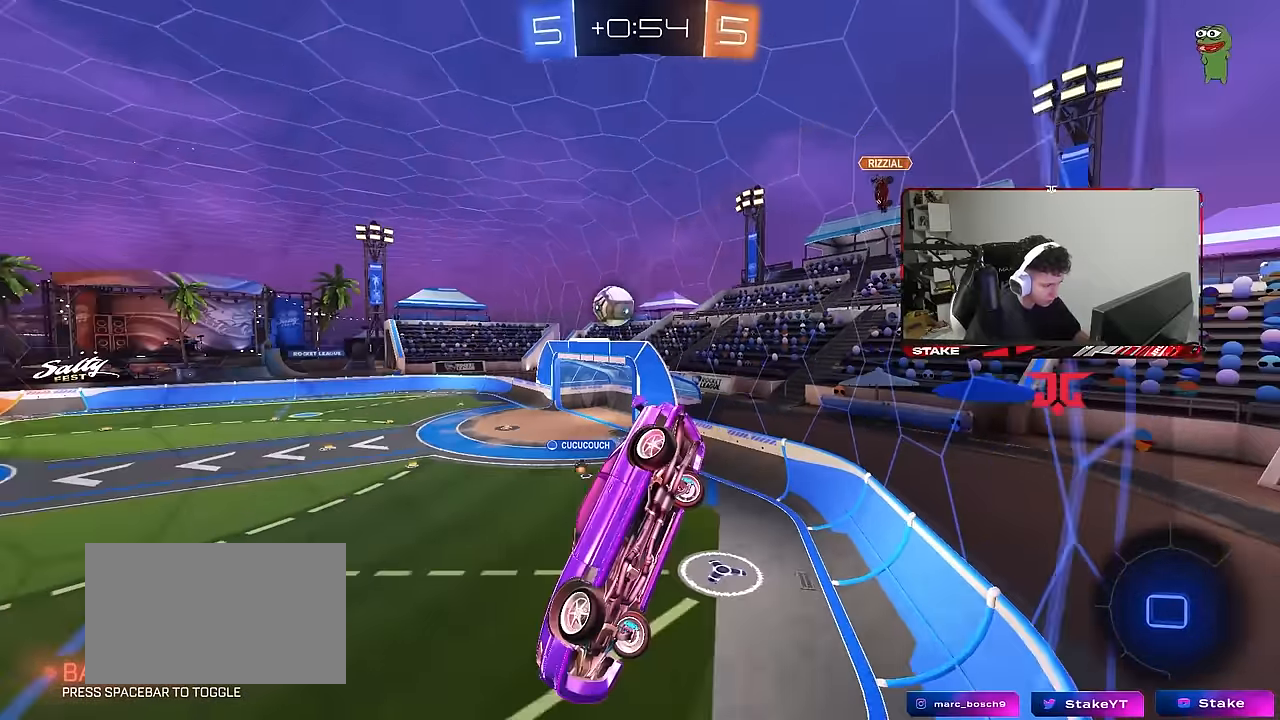
{"keys": ["d", "w"], "mouse": [], "mouse_move": "still", "events": [[383, "d", "down"]]}
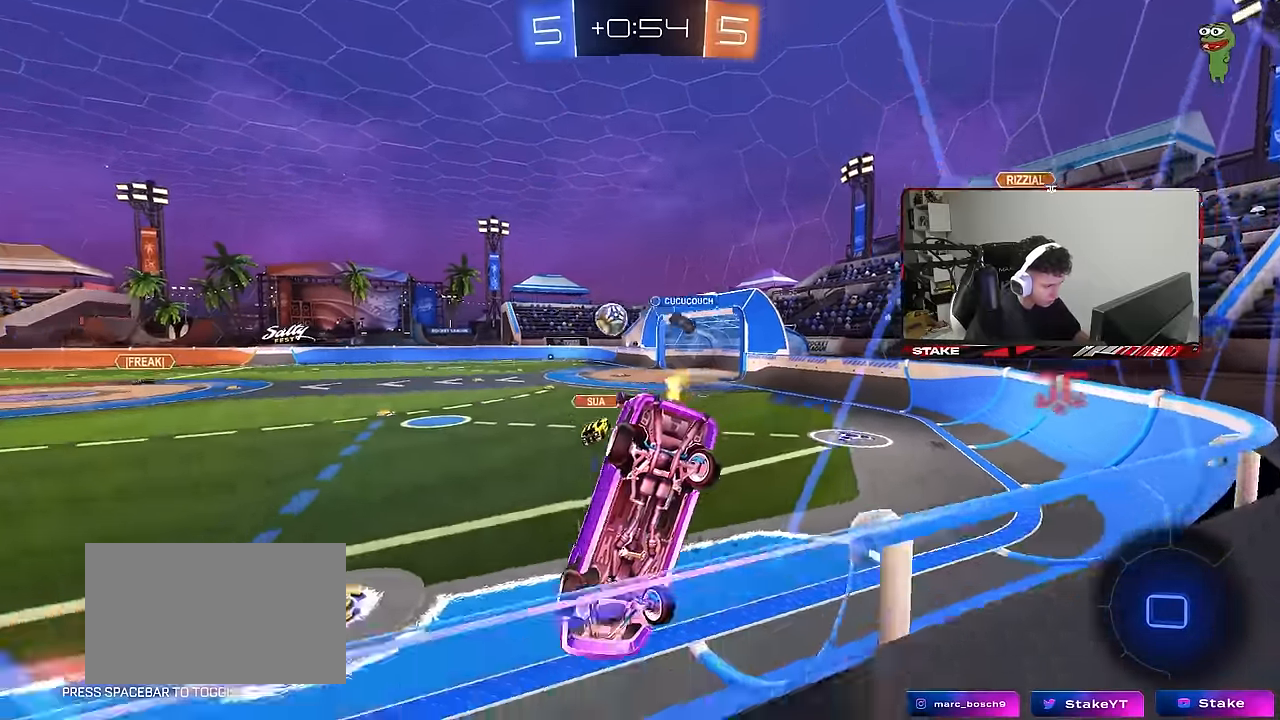
{"keys": ["a", "w"], "mouse": ["left", "right"], "mouse_move": "still", "events": [[200, "d", "up"], [300, "d", "down"], [433, "a", "down"], [433, "d", "up"], [466, "mouse_right", "down"], [483, "mouse_left", "down"]]}
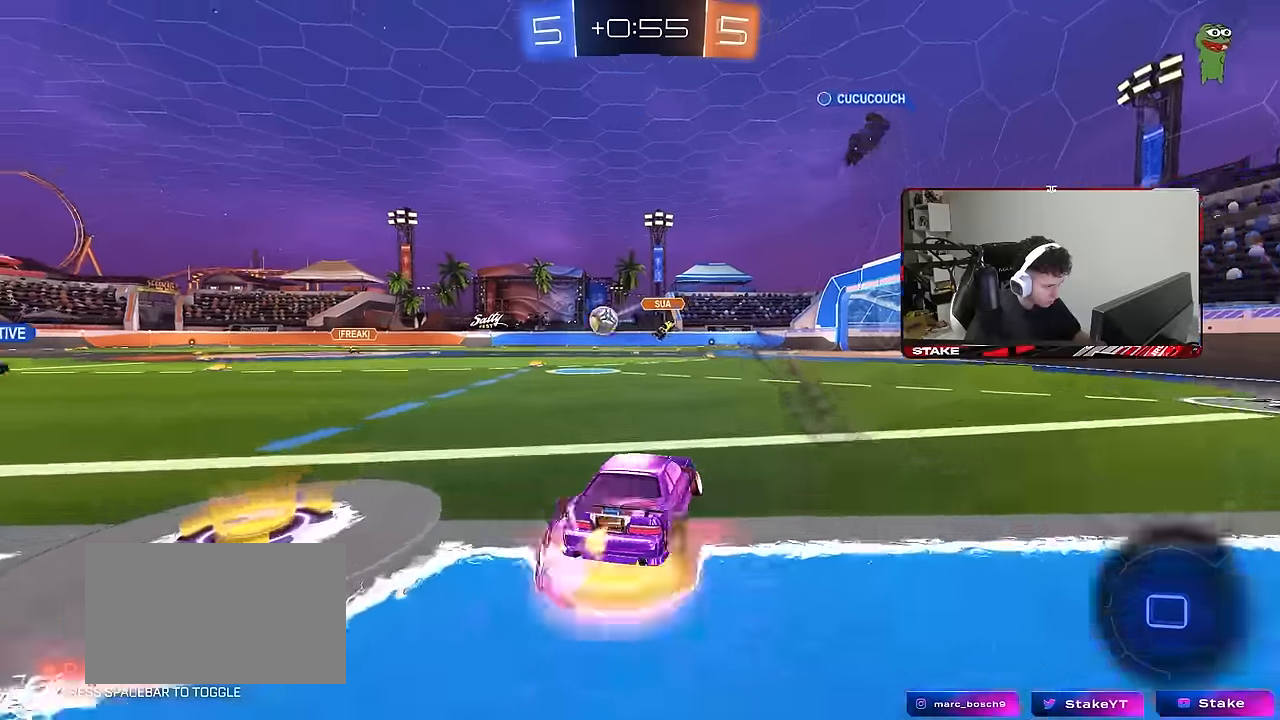
{"keys": ["d", "s", "shift"], "mouse": [], "mouse_move": "still", "events": [[33, "a", "up"], [33, "d", "down"], [33, "mouse_right", "up"], [83, "shift", "down"], [133, "mouse_right", "down"], [133, "s", "down"], [133, "w", "up"], [166, "mouse_left", "up"], [266, "mouse_right", "up"]]}
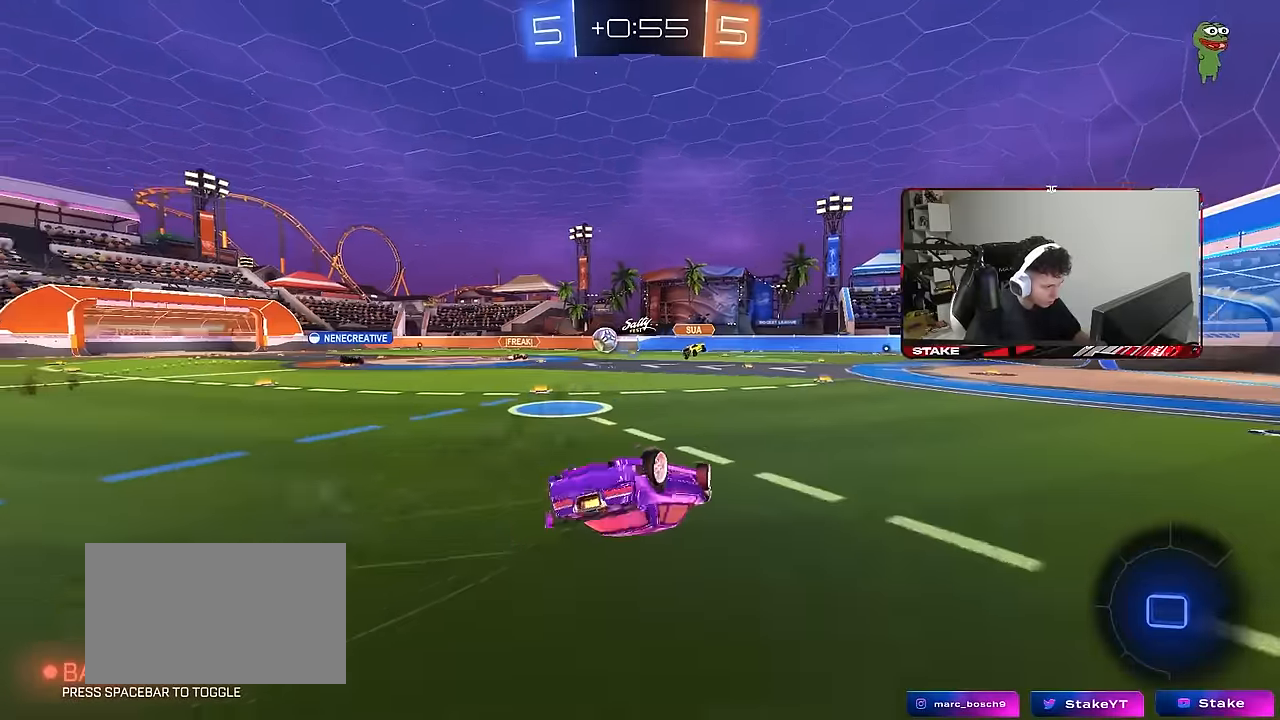
{"keys": [], "mouse": [], "mouse_move": "still", "events": [[50, "s", "up"], [150, "s", "down"], [383, "s", "up"], [416, "shift", "up"], [466, "d", "up"]]}
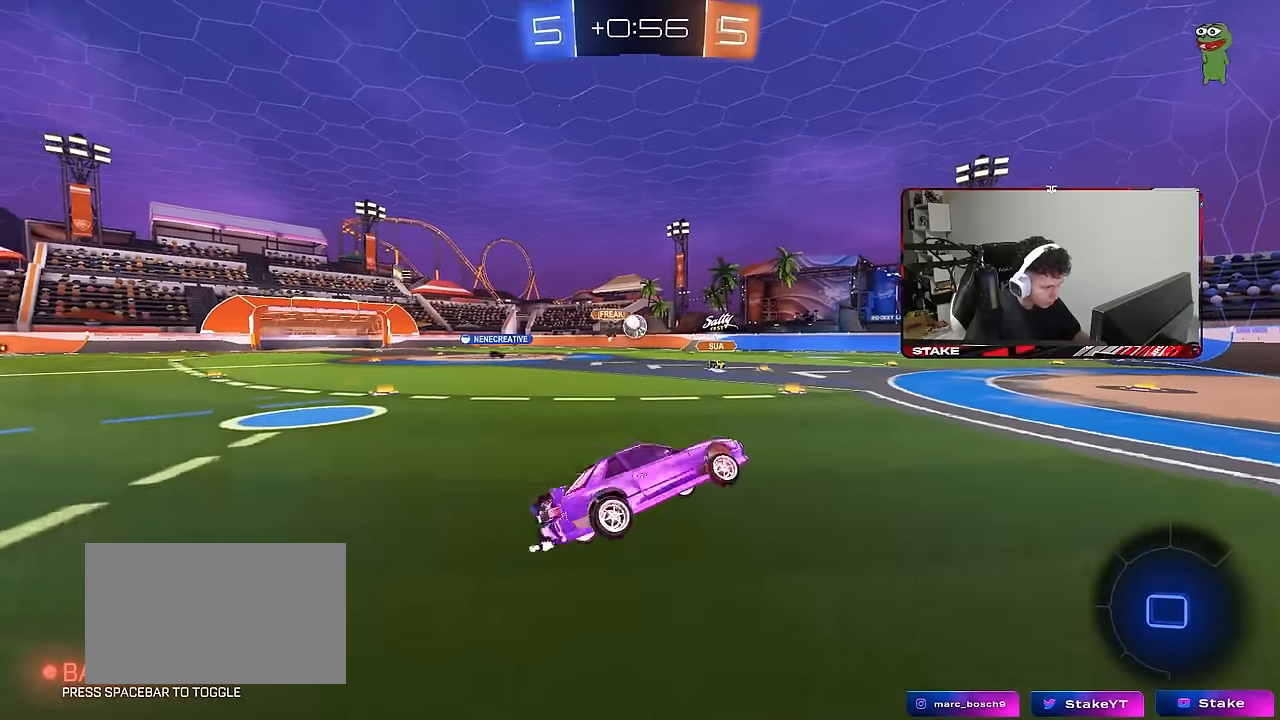
{"keys": [], "mouse": ["left"], "mouse_move": "still", "events": [[150, "a", "down"], [150, "w", "down"], [250, "a", "up"], [250, "mouse_left", "down"], [300, "d", "down"], [300, "w", "up"], [350, "mouse_right", "down"], [433, "a", "down"], [433, "d", "up"], [483, "a", "up"], [483, "mouse_right", "up"]]}
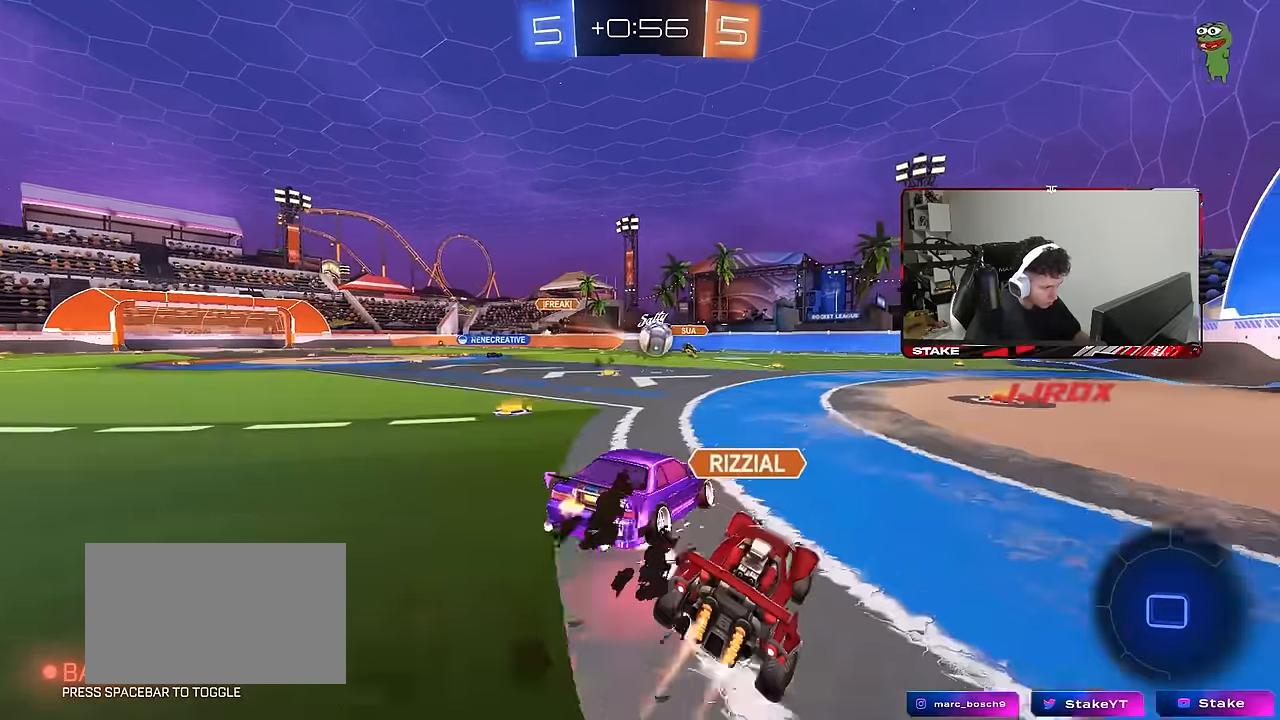
{"keys": ["d", "s", "shift"], "mouse": [], "mouse_move": "still", "events": [[33, "d", "down"], [33, "mouse_left", "up"], [83, "w", "down"], [133, "mouse_right", "down"], [133, "shift", "down"], [166, "s", "down"], [166, "w", "up"], [366, "mouse_right", "up"]]}